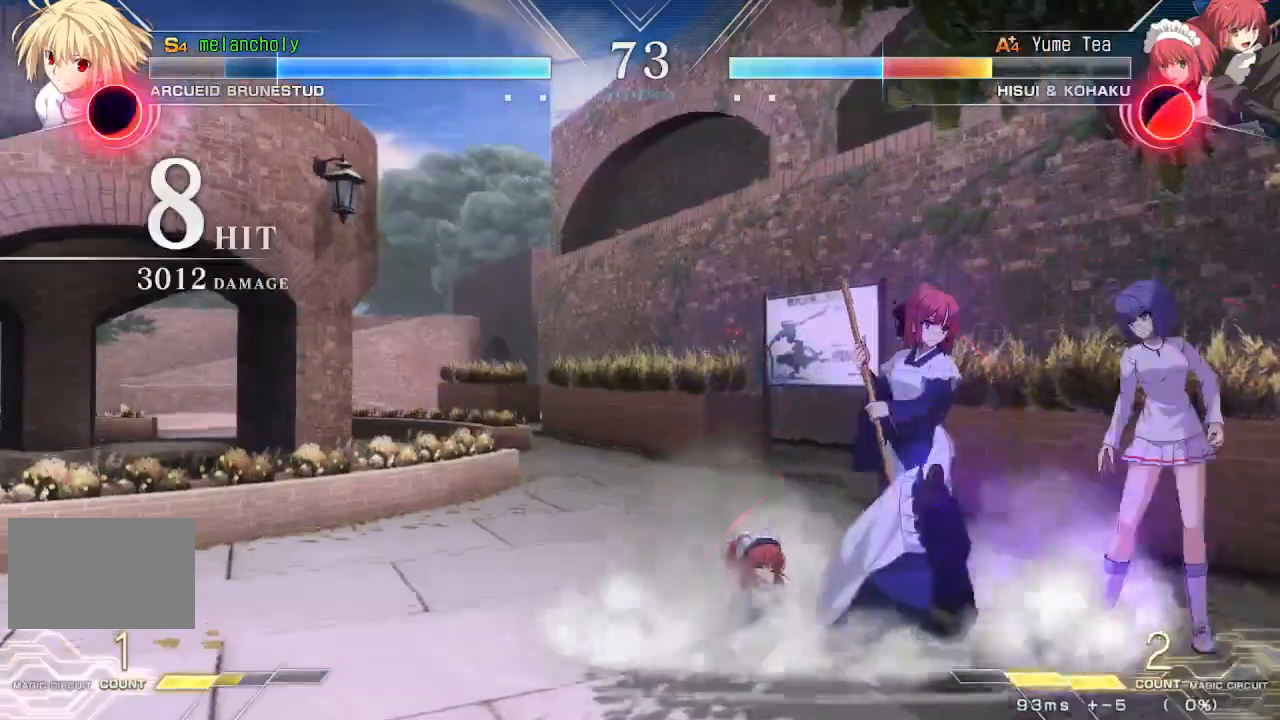
Gameplay with a controller (arcade stick); each line is a JSON object with the inputs held at the frame after it (dt_ms = milliseconds from this image to that frame). "events" lists button and stick changes between this image and that frame as [ms after this image, input, new state], when the widget could be followed in between. Not read: L3 R3 other_buttons.
{"dt_ms": 500, "buttons": [], "events": [[17, "DPAD_LEFT", "up"], [17, "R2", "down"], [50, "DPAD_UP", "up"], [150, "R2", "up"], [217, "DPAD_UP", "down"], [417, "DPAD_UP", "up"]]}
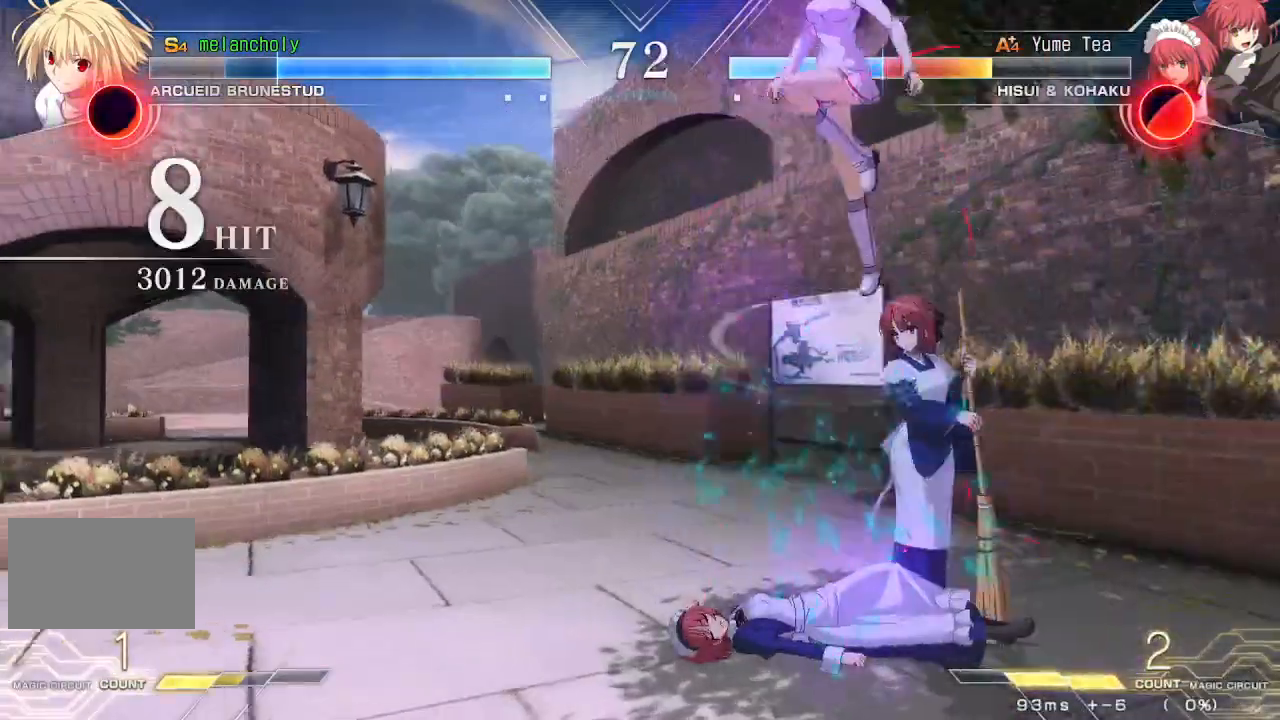
{"dt_ms": 500, "buttons": ["DPAD_DOWN", "DPAD_LEFT"], "events": [[417, "DPAD_LEFT", "down"], [433, "DPAD_DOWN", "down"]]}
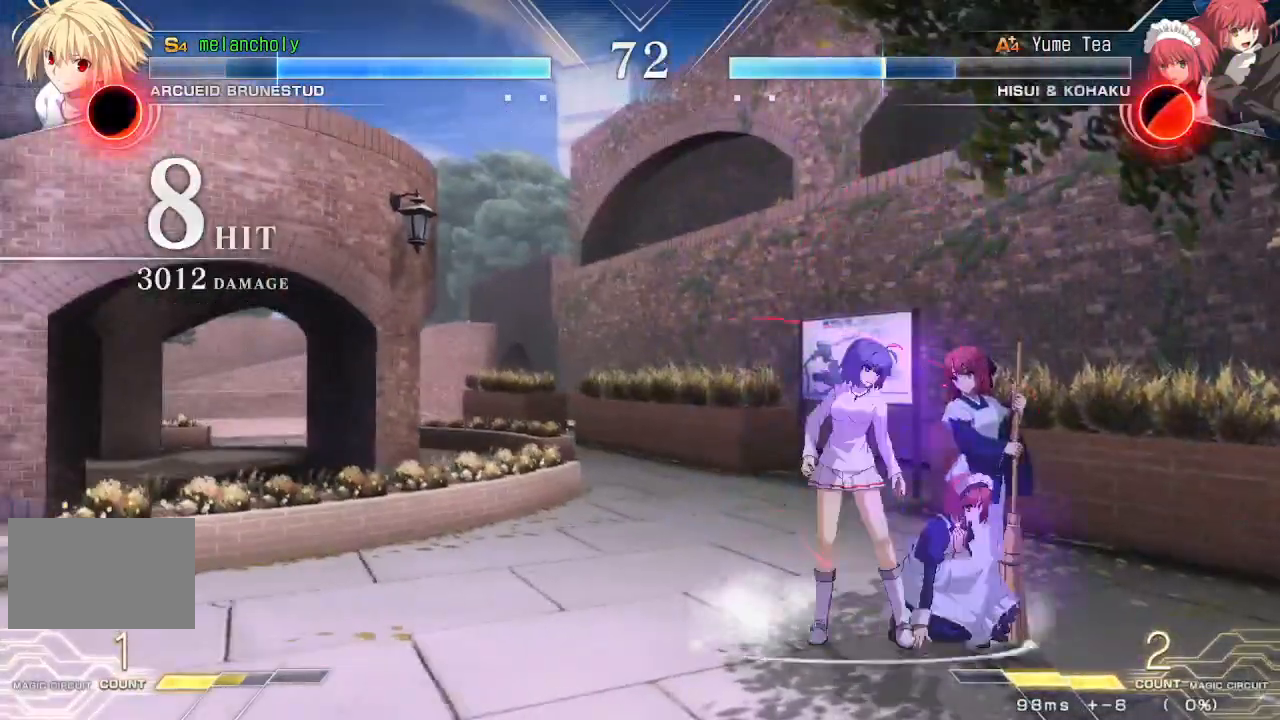
{"dt_ms": 500, "buttons": ["DPAD_DOWN", "DPAD_LEFT"], "events": []}
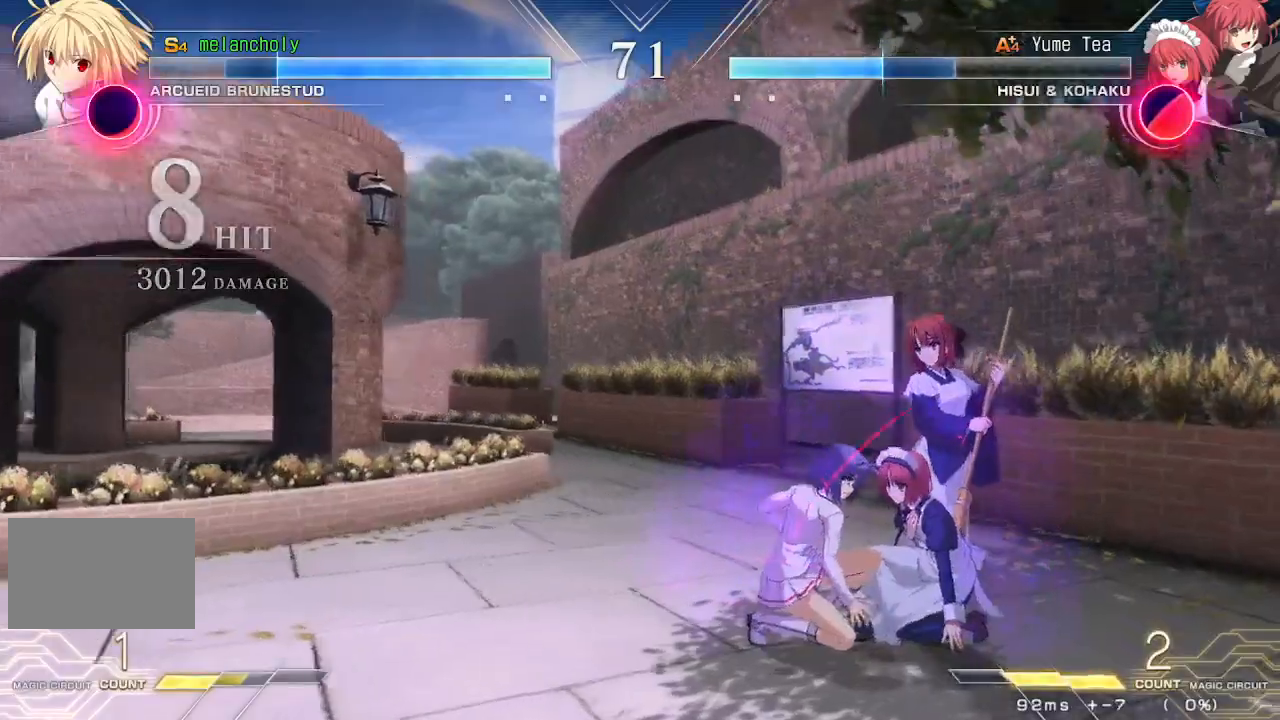
{"dt_ms": 500, "buttons": ["DPAD_DOWN"], "events": [[100, "DPAD_LEFT", "up"], [117, "CROSS", "down"], [117, "SQUARE", "down"], [200, "CROSS", "up"], [200, "SQUARE", "up"]]}
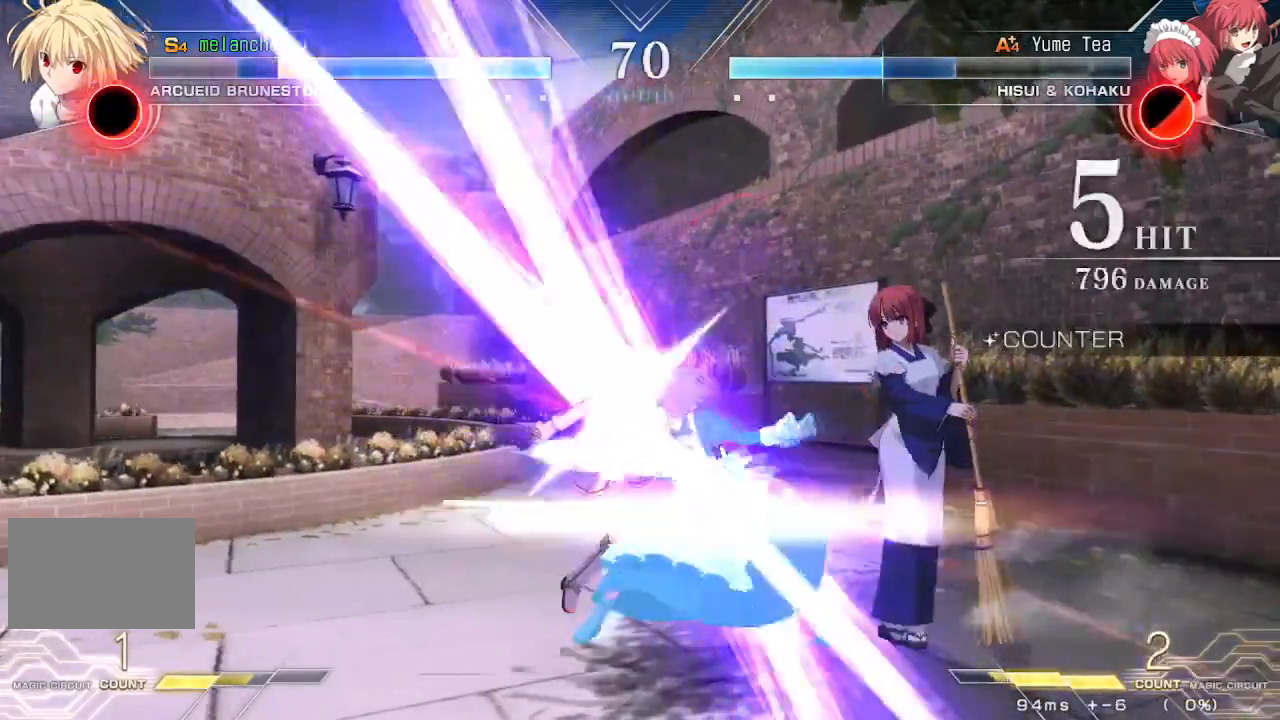
{"dt_ms": 500, "buttons": ["DPAD_DOWN", "DPAD_LEFT"], "events": [[117, "DPAD_LEFT", "down"]]}
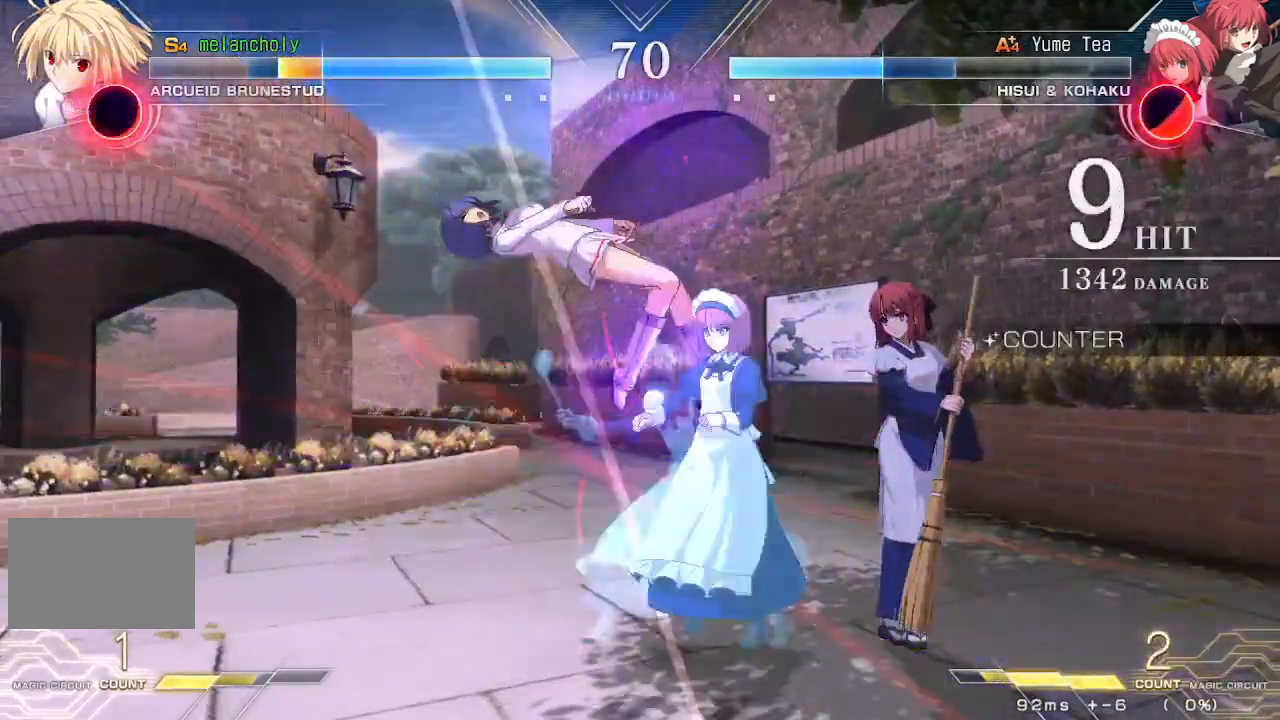
{"dt_ms": 500, "buttons": ["SQUARE", "DPAD_LEFT"], "events": [[67, "SQUARE", "down"], [183, "DPAD_DOWN", "up"]]}
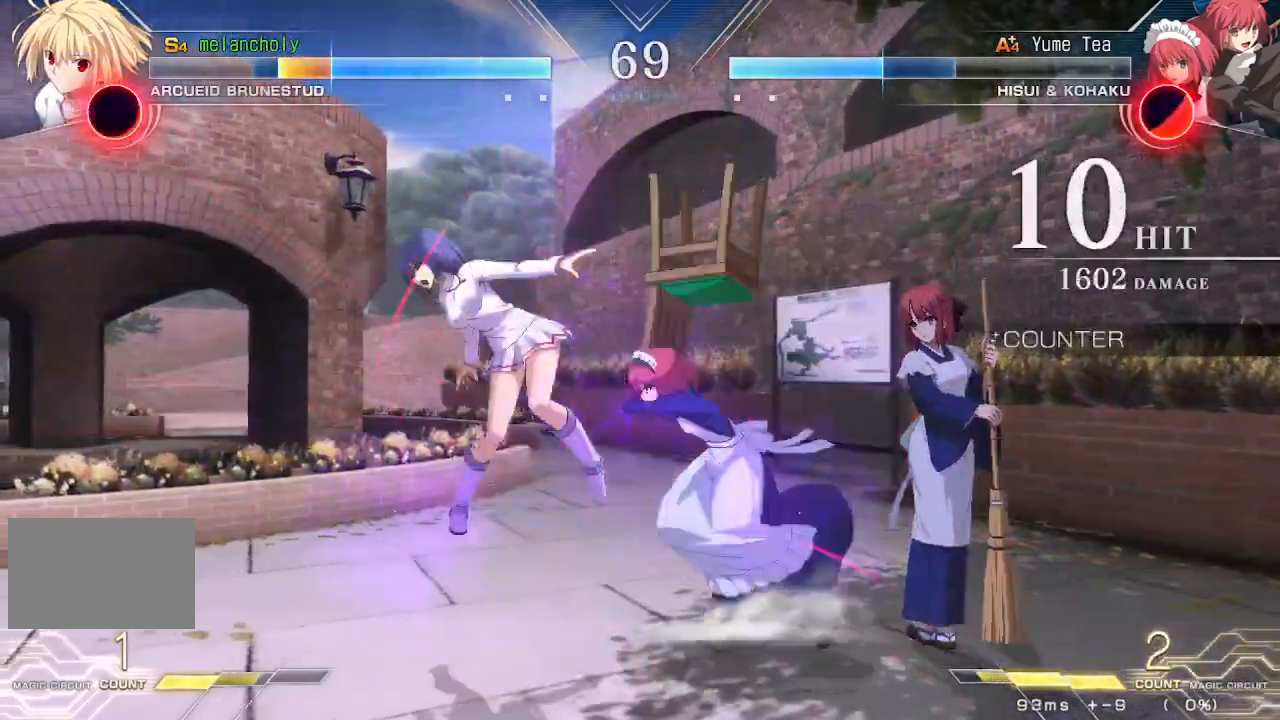
{"dt_ms": 500, "buttons": ["SQUARE", "DPAD_LEFT"], "events": []}
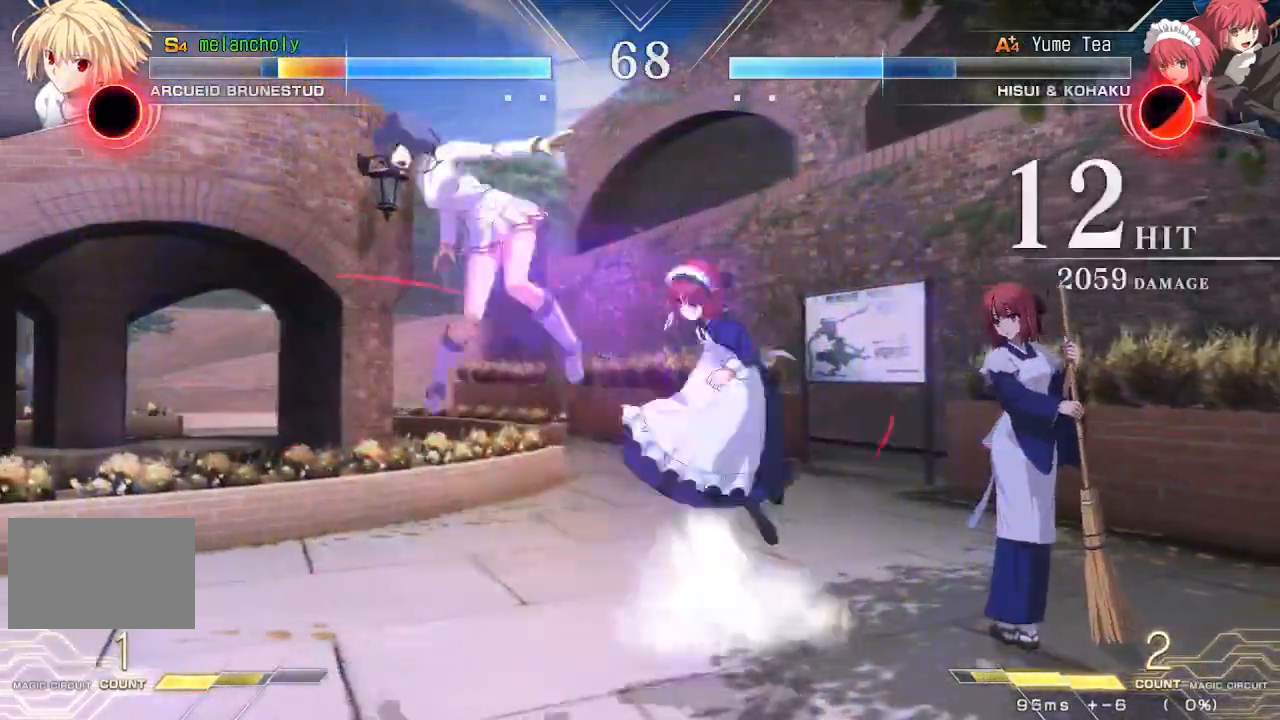
{"dt_ms": 500, "buttons": ["SQUARE", "DPAD_LEFT"], "events": []}
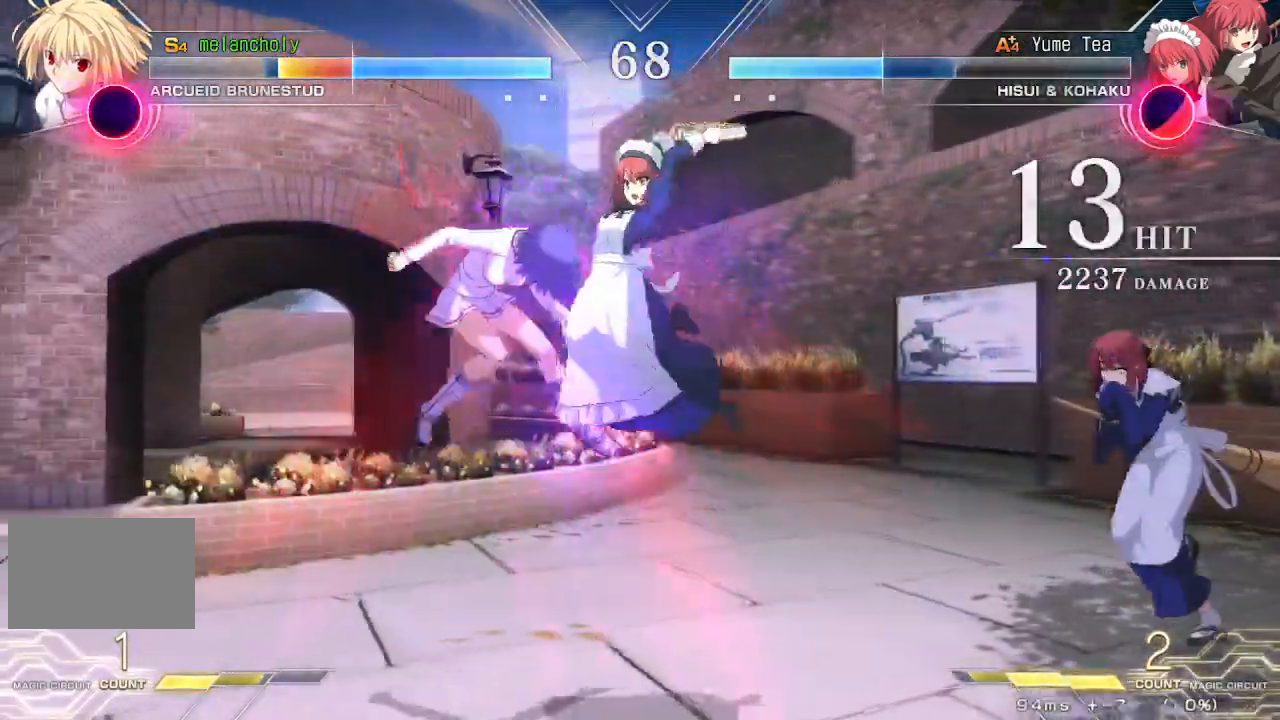
{"dt_ms": 500, "buttons": ["SQUARE", "DPAD_LEFT"], "events": []}
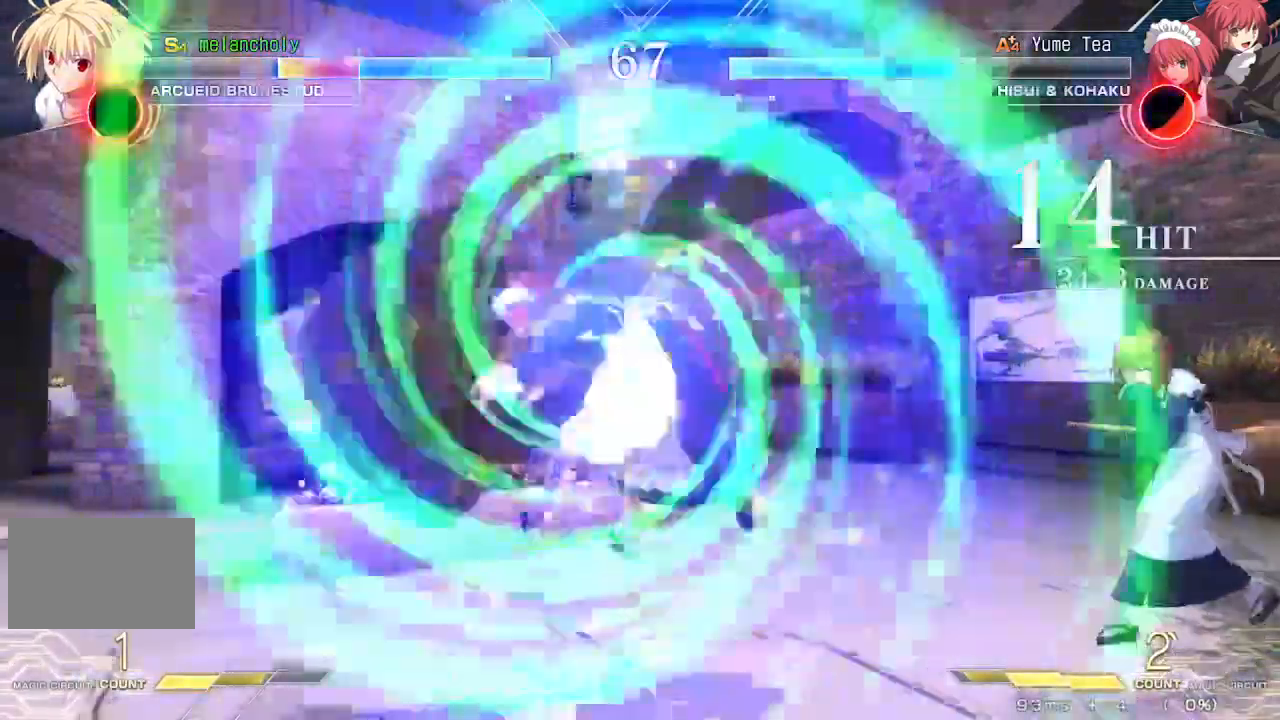
{"dt_ms": 500, "buttons": ["SQUARE", "DPAD_LEFT"], "events": []}
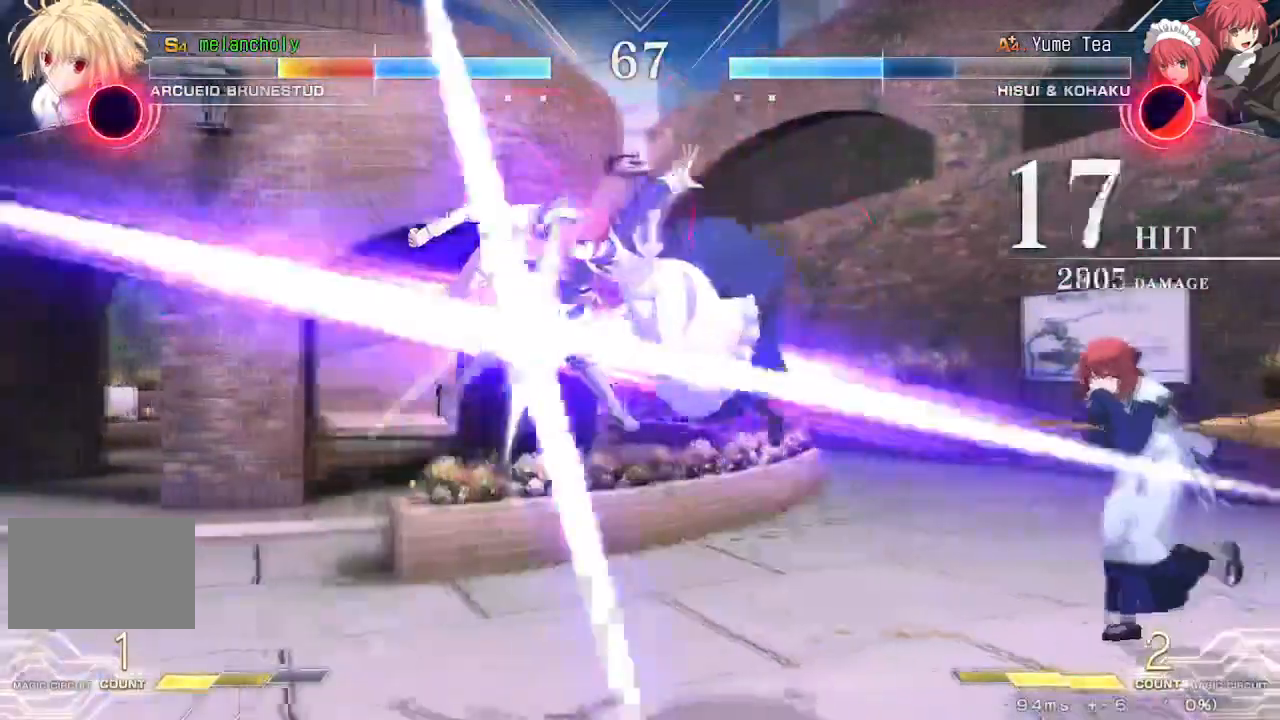
{"dt_ms": 500, "buttons": ["SQUARE", "DPAD_LEFT"], "events": []}
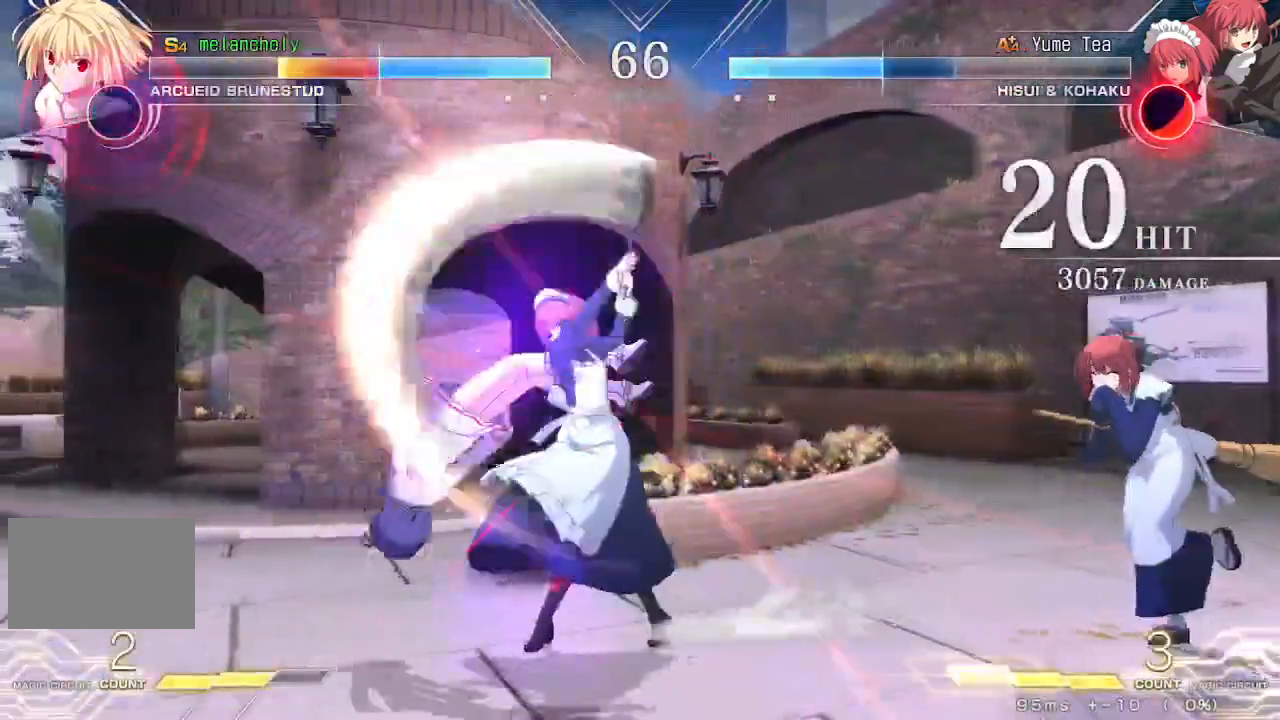
{"dt_ms": 500, "buttons": ["SQUARE", "DPAD_LEFT"], "events": []}
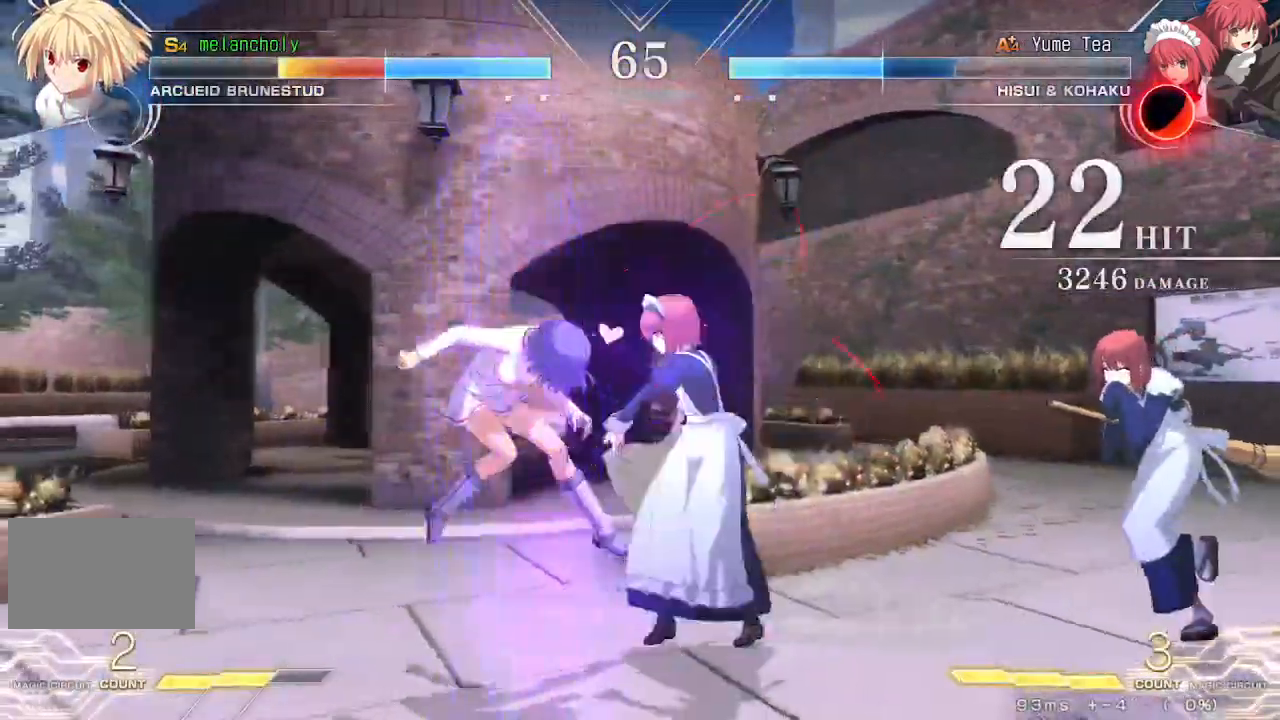
{"dt_ms": 500, "buttons": ["SQUARE", "DPAD_LEFT"], "events": []}
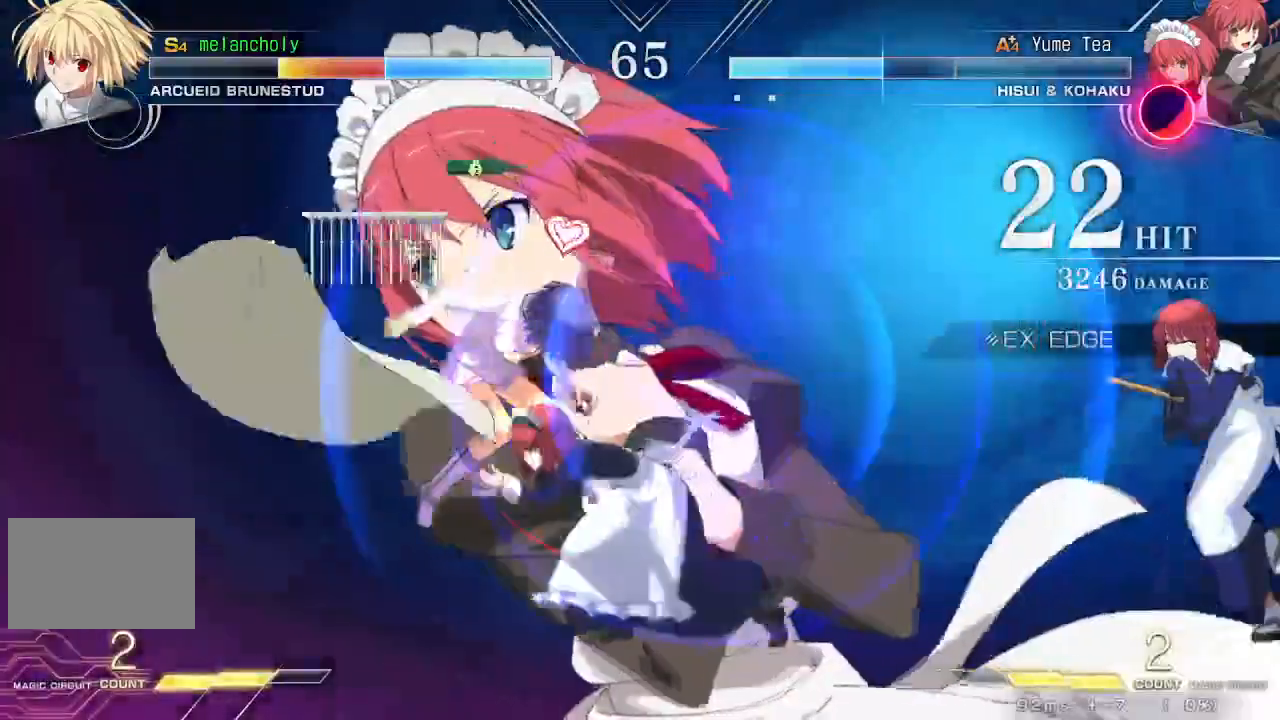
{"dt_ms": 1000, "buttons": ["SQUARE", "DPAD_LEFT"], "events": [[467, "TRIANGLE", "down"], [517, "TRIANGLE", "up"]]}
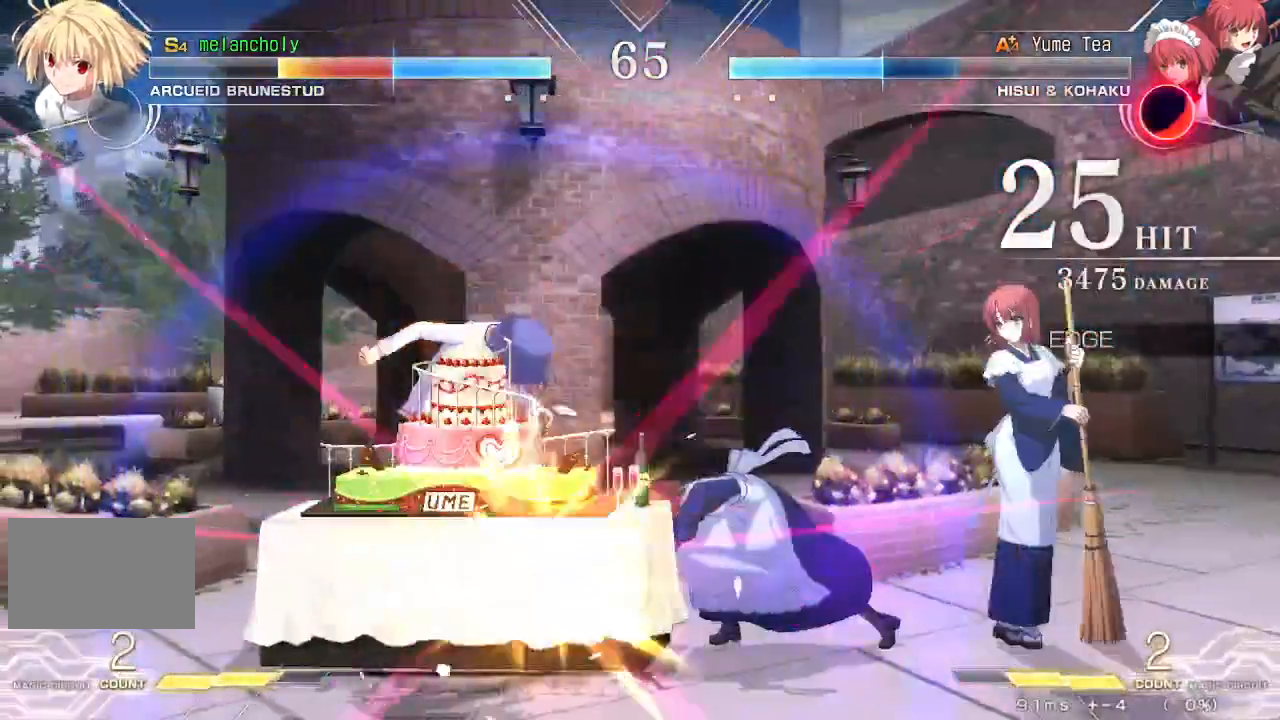
{"dt_ms": 500, "buttons": ["SQUARE", "DPAD_LEFT"], "events": []}
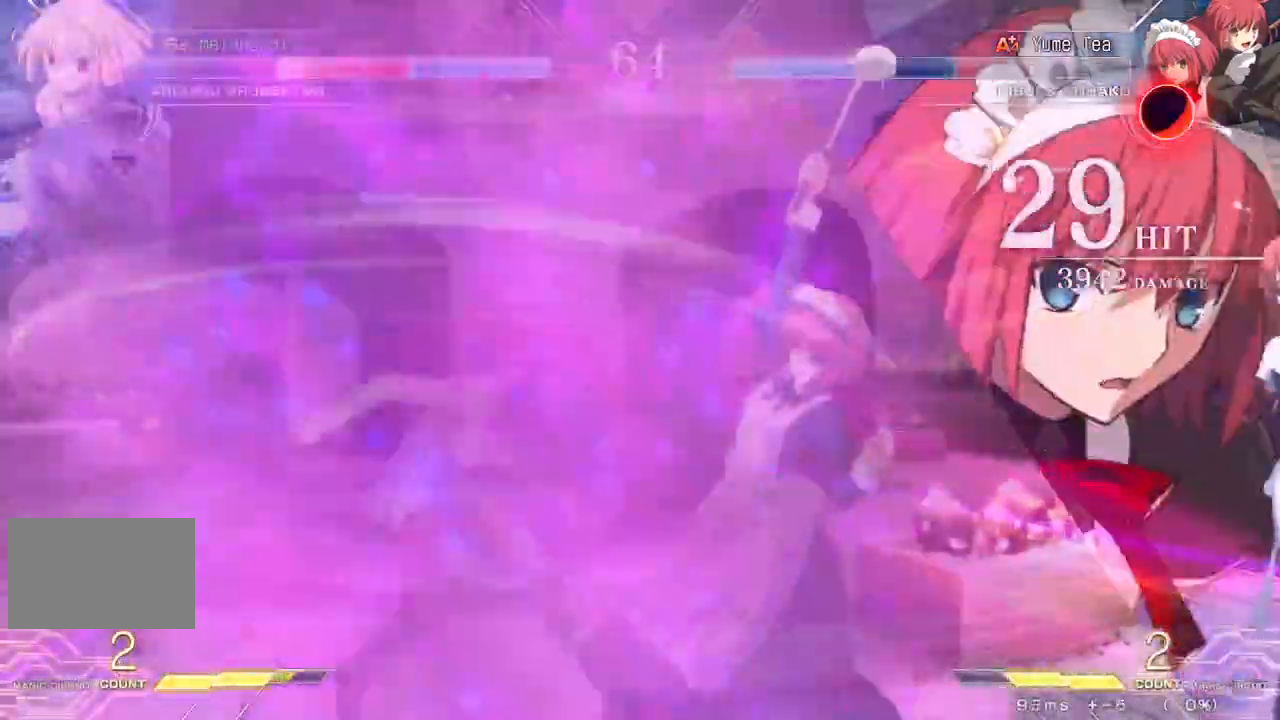
{"dt_ms": 500, "buttons": ["SQUARE", "DPAD_LEFT"], "events": []}
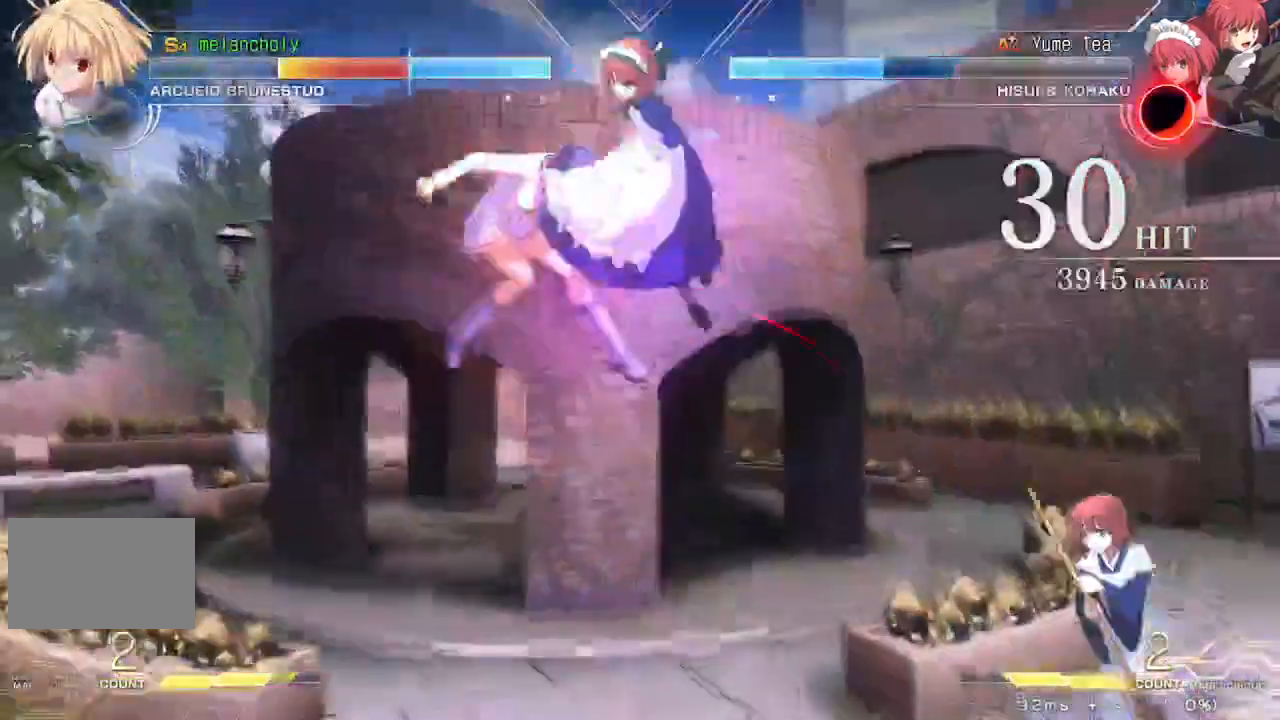
{"dt_ms": 500, "buttons": ["SQUARE", "DPAD_LEFT"], "events": []}
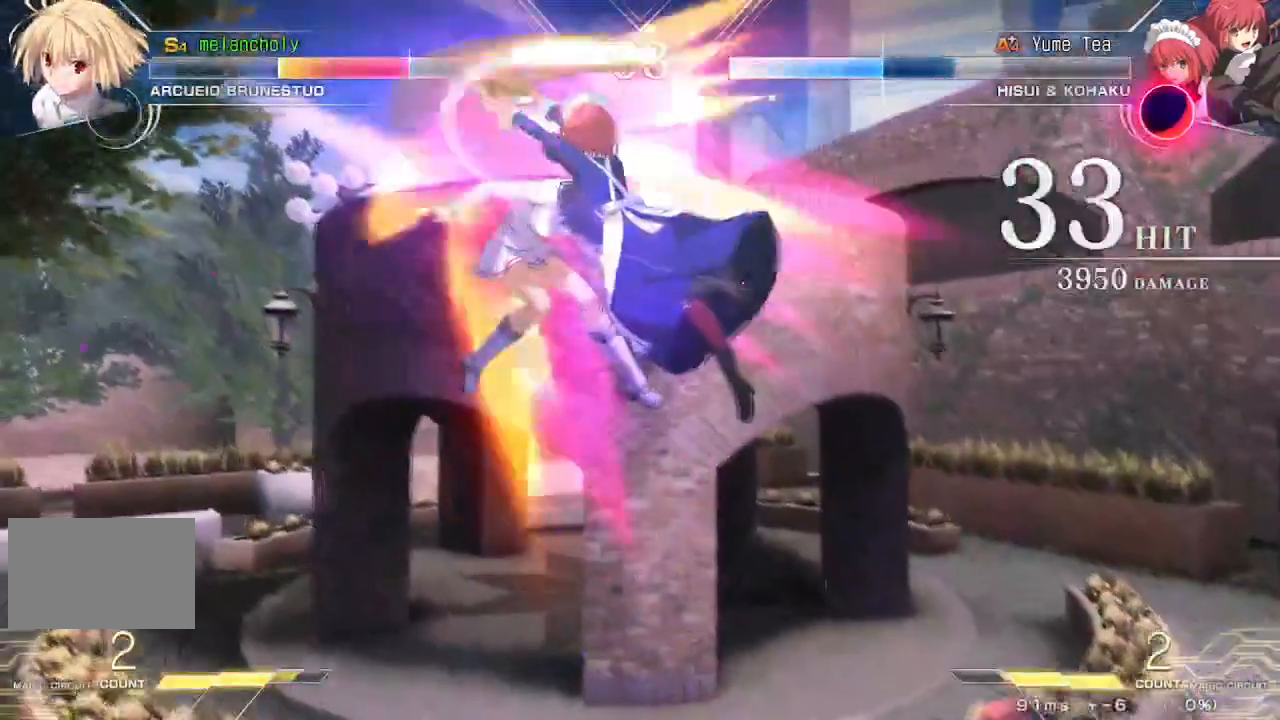
{"dt_ms": 500, "buttons": ["SQUARE", "DPAD_LEFT"], "events": []}
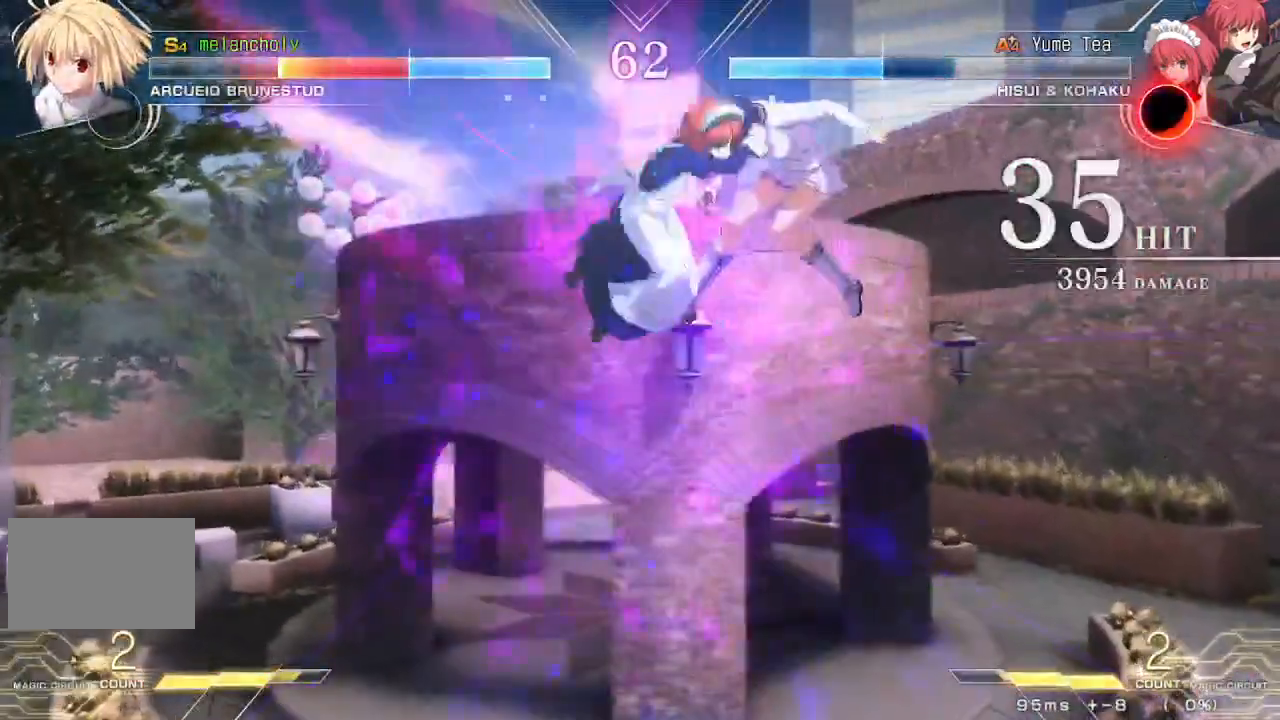
{"dt_ms": 500, "buttons": ["SQUARE", "DPAD_LEFT"], "events": []}
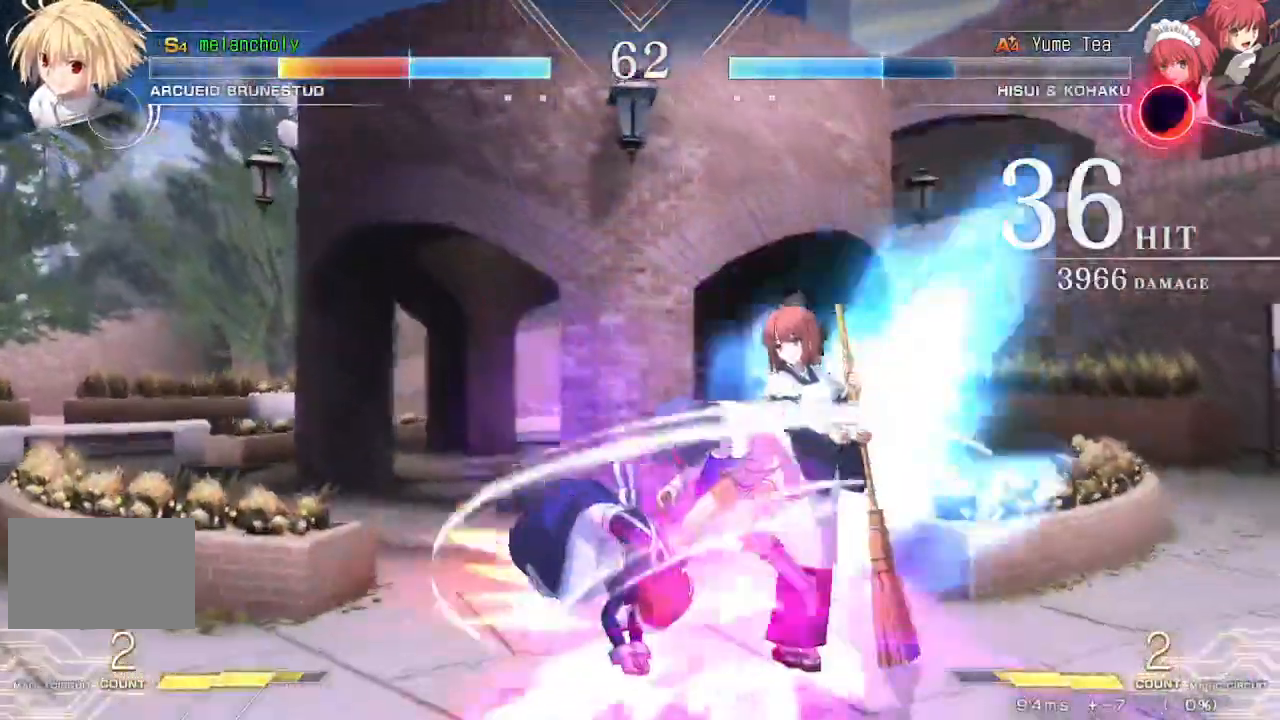
{"dt_ms": 500, "buttons": ["DPAD_LEFT"], "events": [[483, "SQUARE", "up"]]}
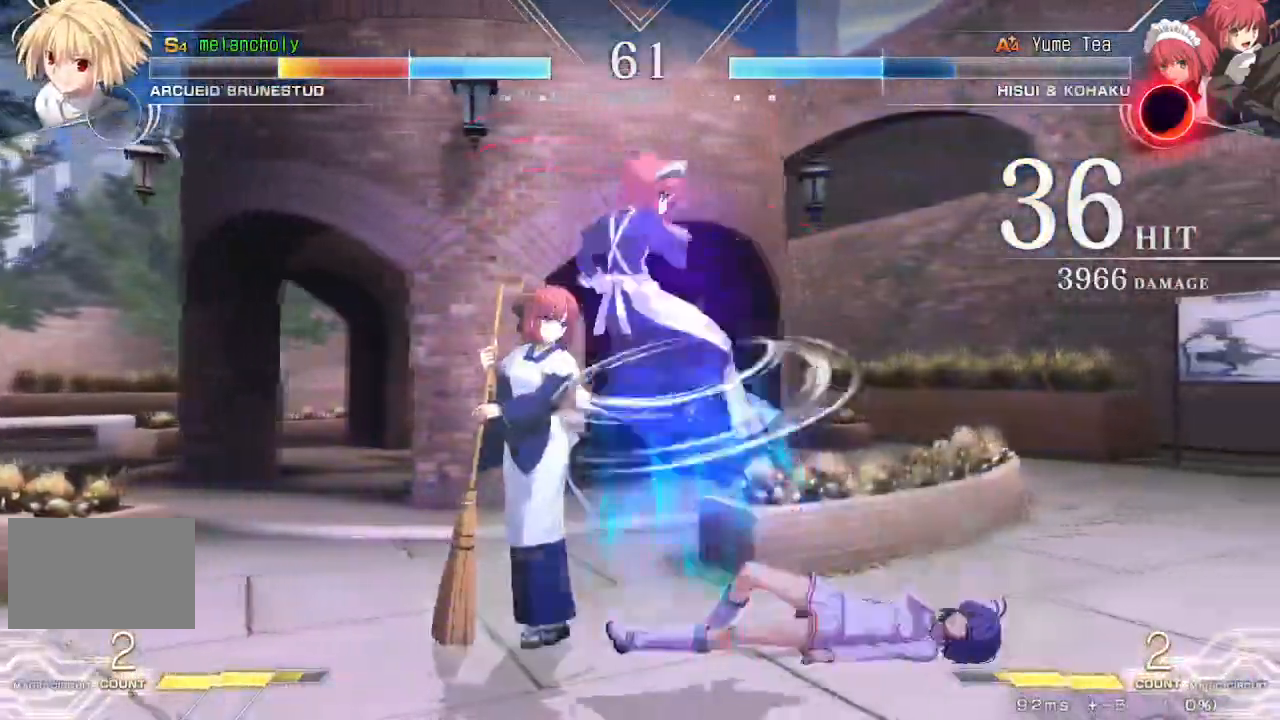
{"dt_ms": 500, "buttons": [], "events": [[433, "DPAD_LEFT", "up"]]}
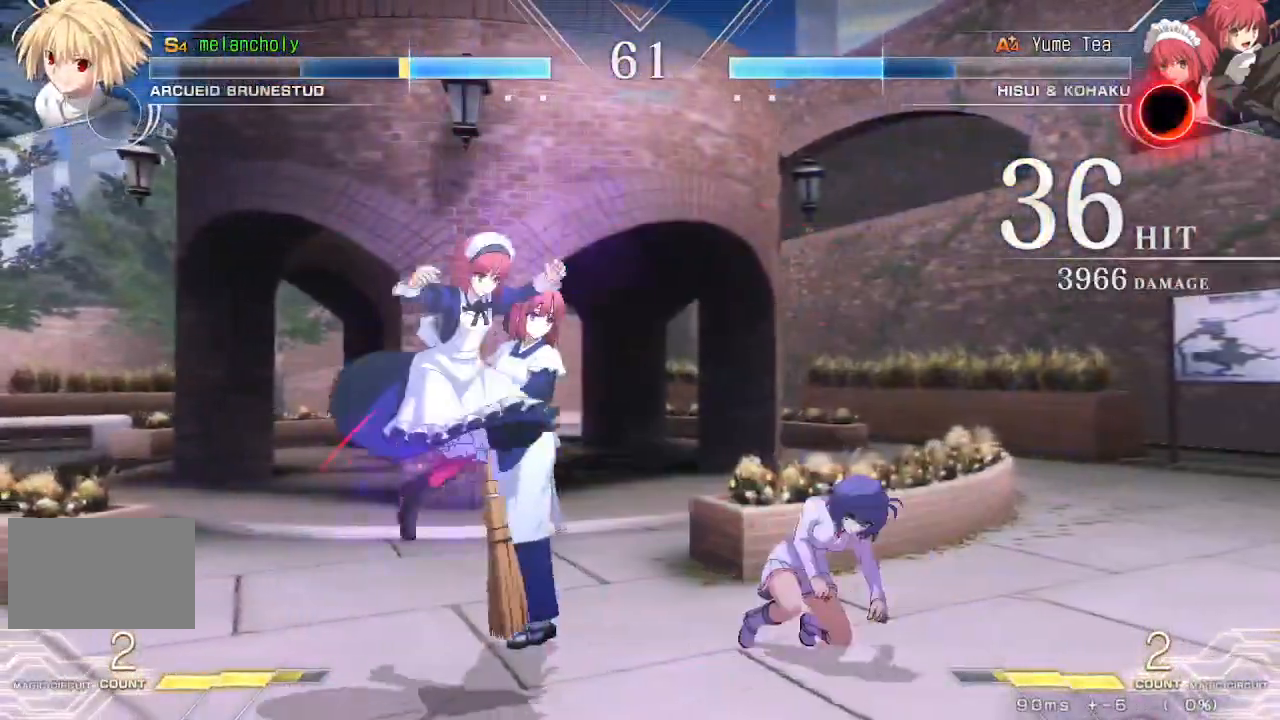
{"dt_ms": 500, "buttons": ["DPAD_DOWN", "DPAD_RIGHT"], "events": [[83, "DPAD_DOWN", "down"], [83, "DPAD_RIGHT", "down"]]}
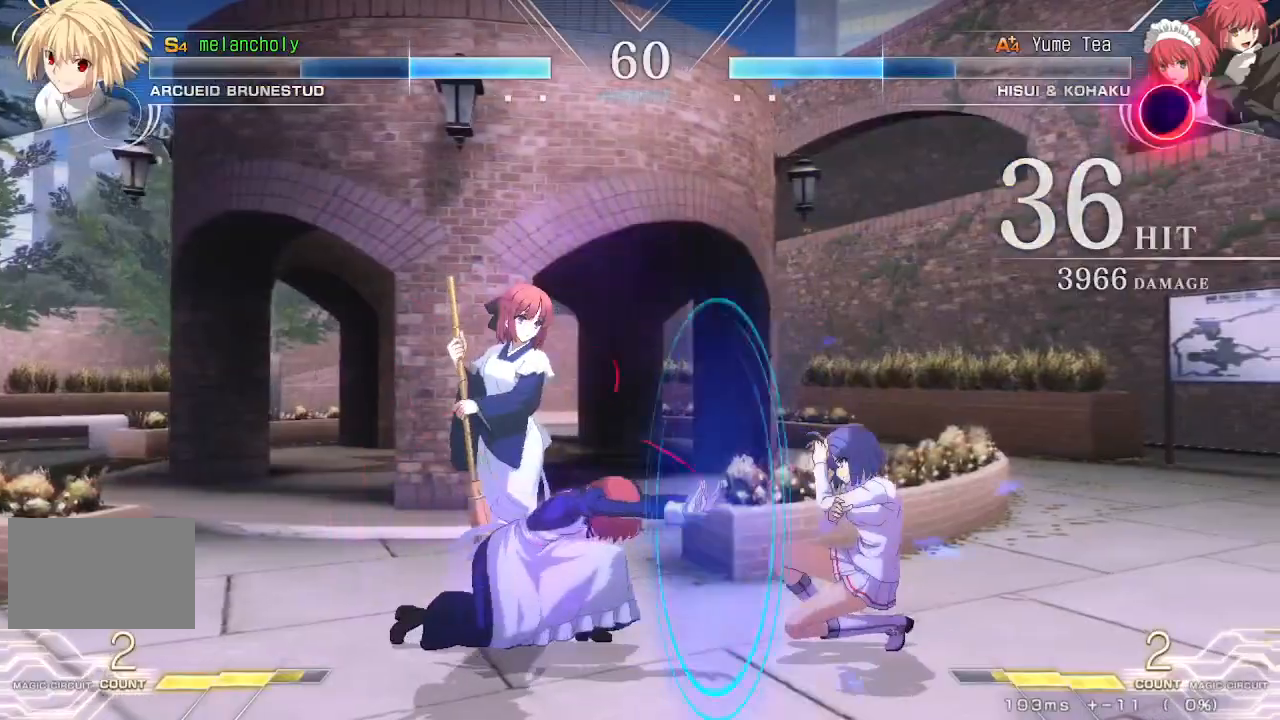
{"dt_ms": 500, "buttons": ["DPAD_RIGHT"], "events": [[350, "DPAD_DOWN", "up"]]}
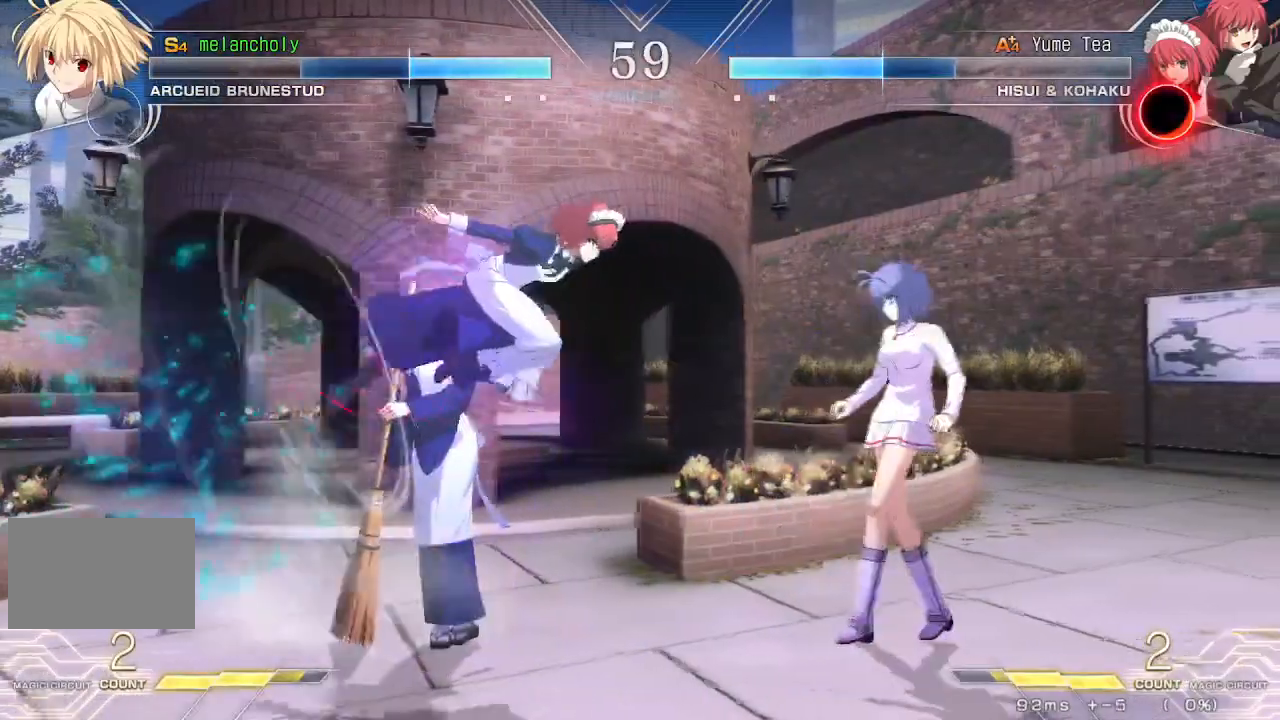
{"dt_ms": 1000, "buttons": ["DPAD_DOWN", "DPAD_RIGHT"], "events": [[233, "DPAD_RIGHT", "up"], [233, "R1", "down"], [233, "SQUARE", "down"], [233, "TRIANGLE", "down"], [283, "SQUARE", "up"], [283, "TRIANGLE", "up"], [300, "R1", "up"], [367, "R1", "down"], [367, "TRIANGLE", "down"], [400, "TRIANGLE", "up"], [417, "R1", "up"], [483, "R1", "down"], [483, "TRIANGLE", "down"], [533, "R1", "up"], [533, "TRIANGLE", "up"], [567, "DPAD_RIGHT", "down"], [617, "DPAD_DOWN", "down"]]}
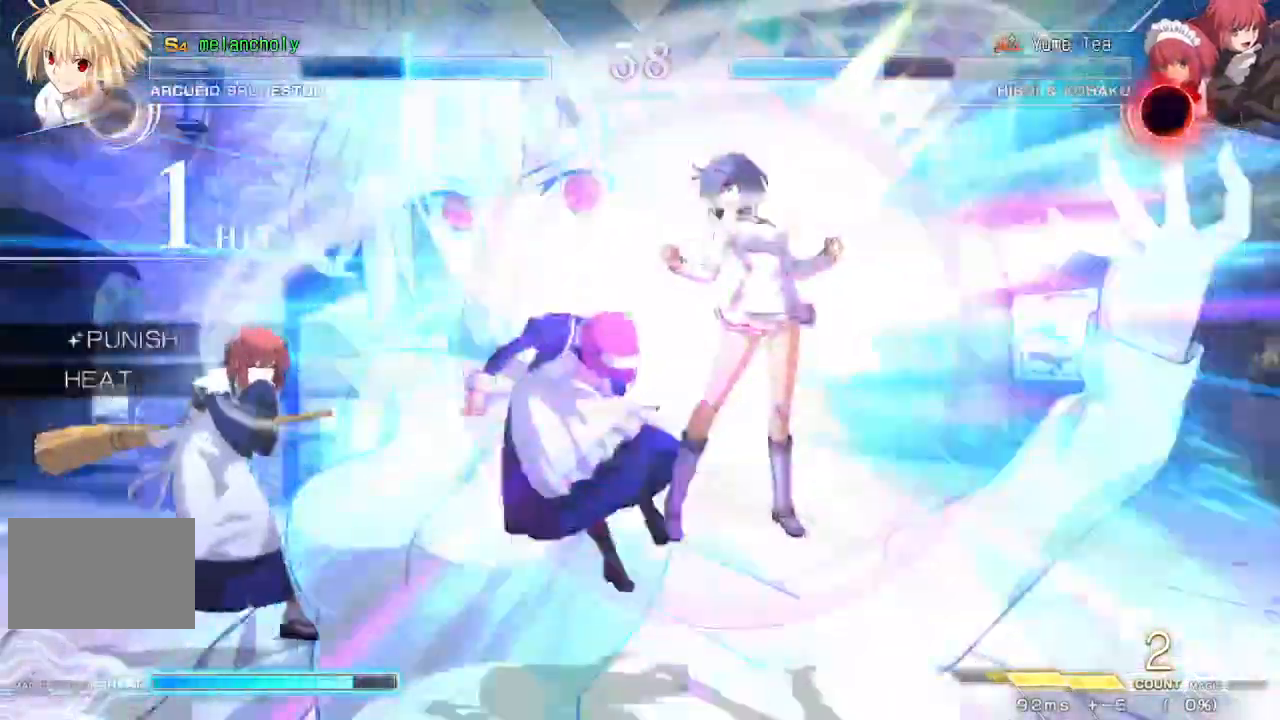
{"dt_ms": 500, "buttons": [], "events": [[400, "DPAD_DOWN", "up"], [400, "DPAD_RIGHT", "up"]]}
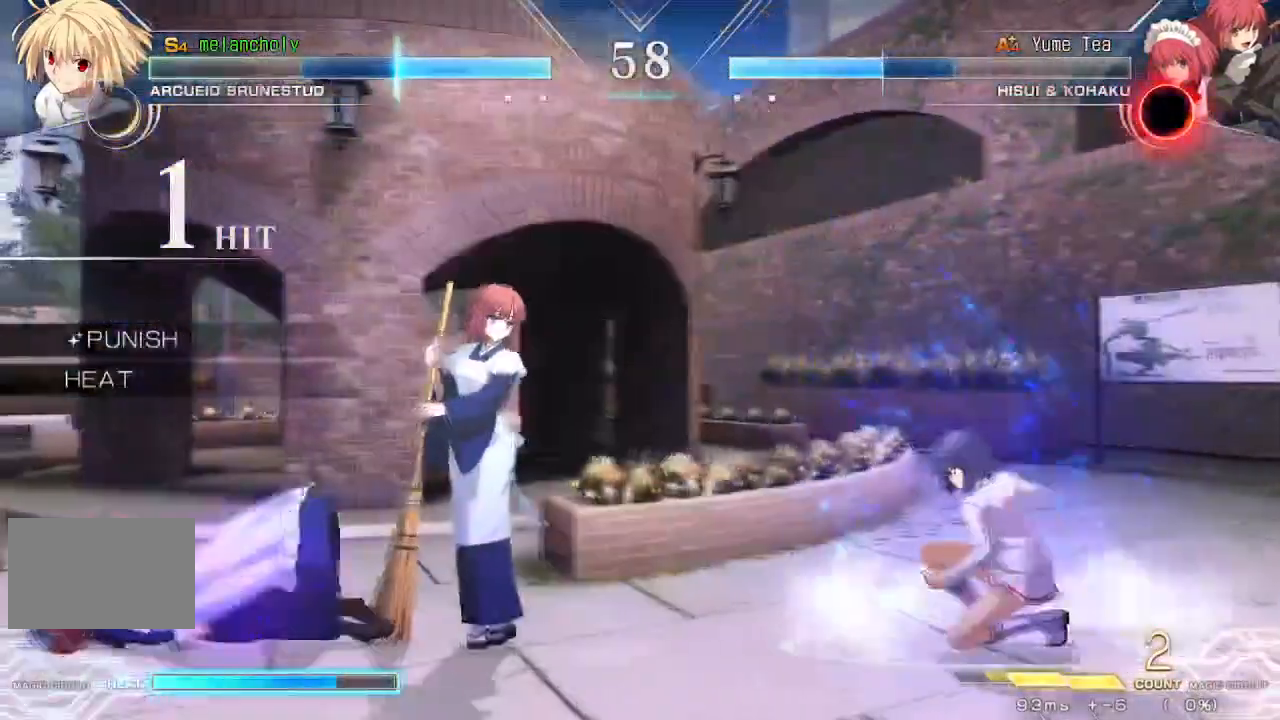
{"dt_ms": 500, "buttons": [], "events": [[133, "DPAD_DOWN", "down"], [183, "DPAD_DOWN", "up"], [183, "DPAD_UP", "down"], [317, "DPAD_UP", "up"]]}
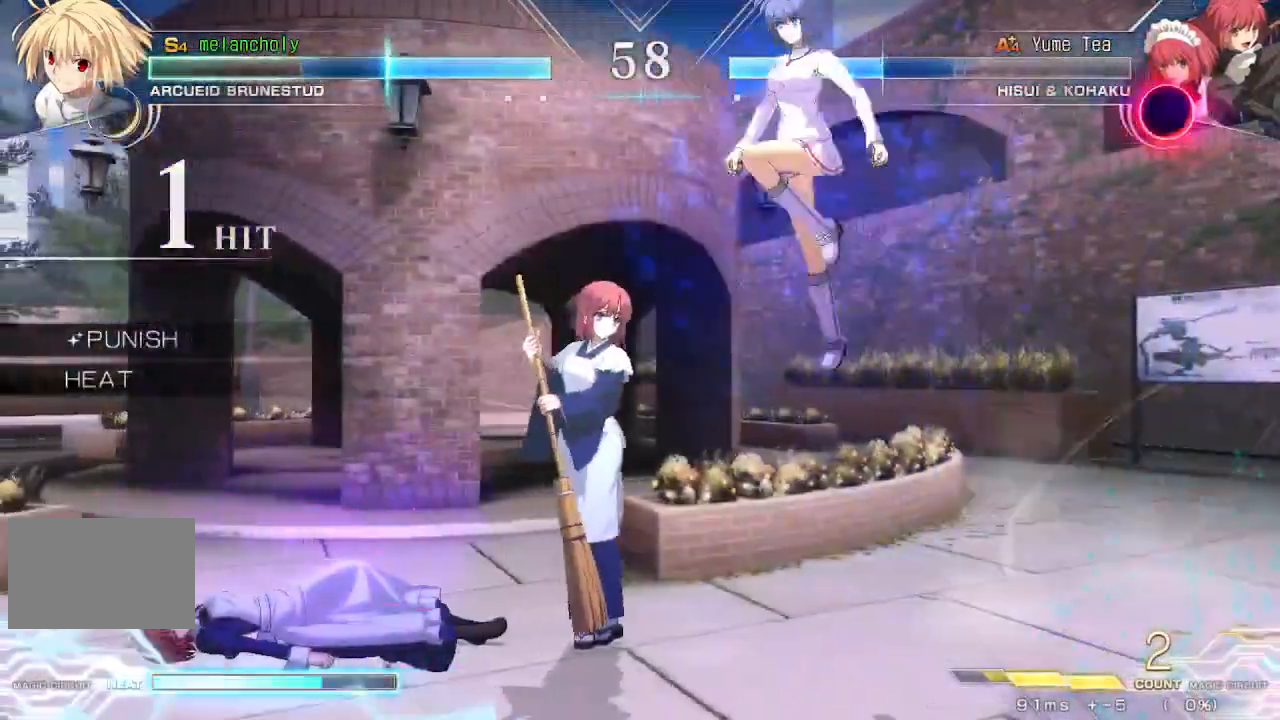
{"dt_ms": 500, "buttons": [], "events": [[317, "DPAD_UP", "down"], [500, "DPAD_UP", "up"]]}
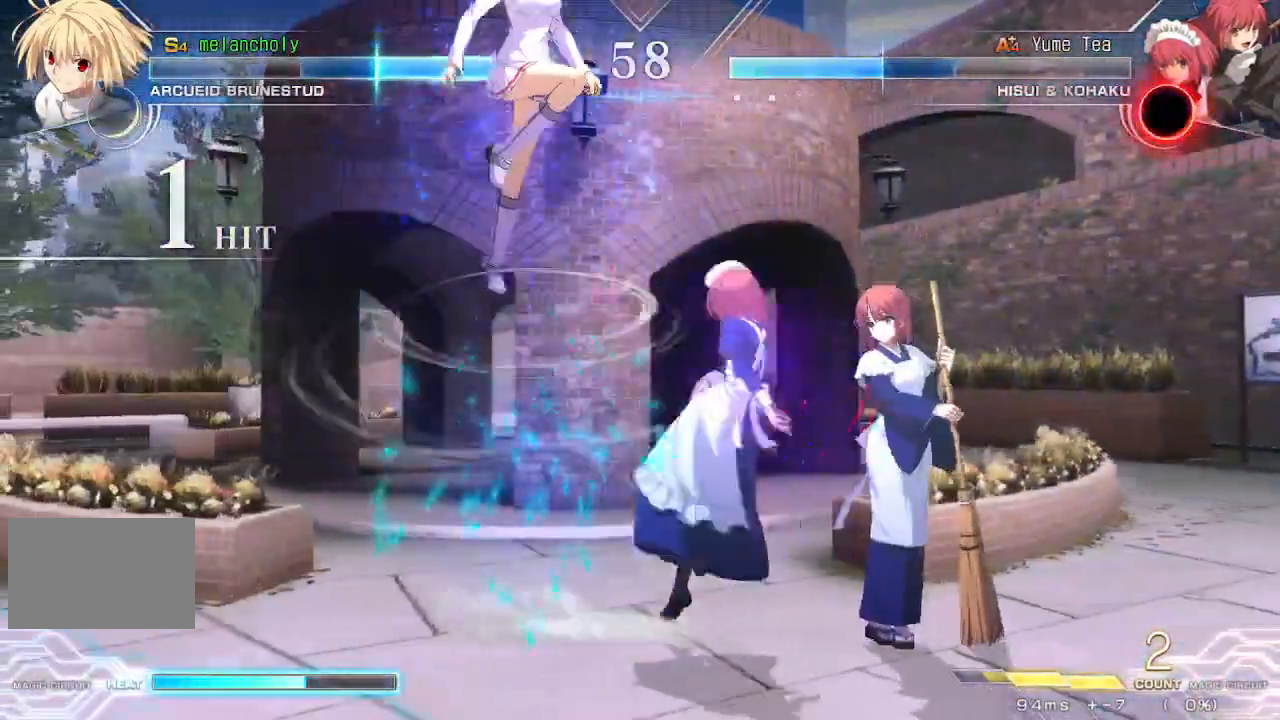
{"dt_ms": 500, "buttons": ["DPAD_LEFT"], "events": [[33, "DPAD_RIGHT", "down"], [150, "DPAD_RIGHT", "up"], [167, "R1", "down"], [417, "R1", "up"], [483, "DPAD_LEFT", "down"]]}
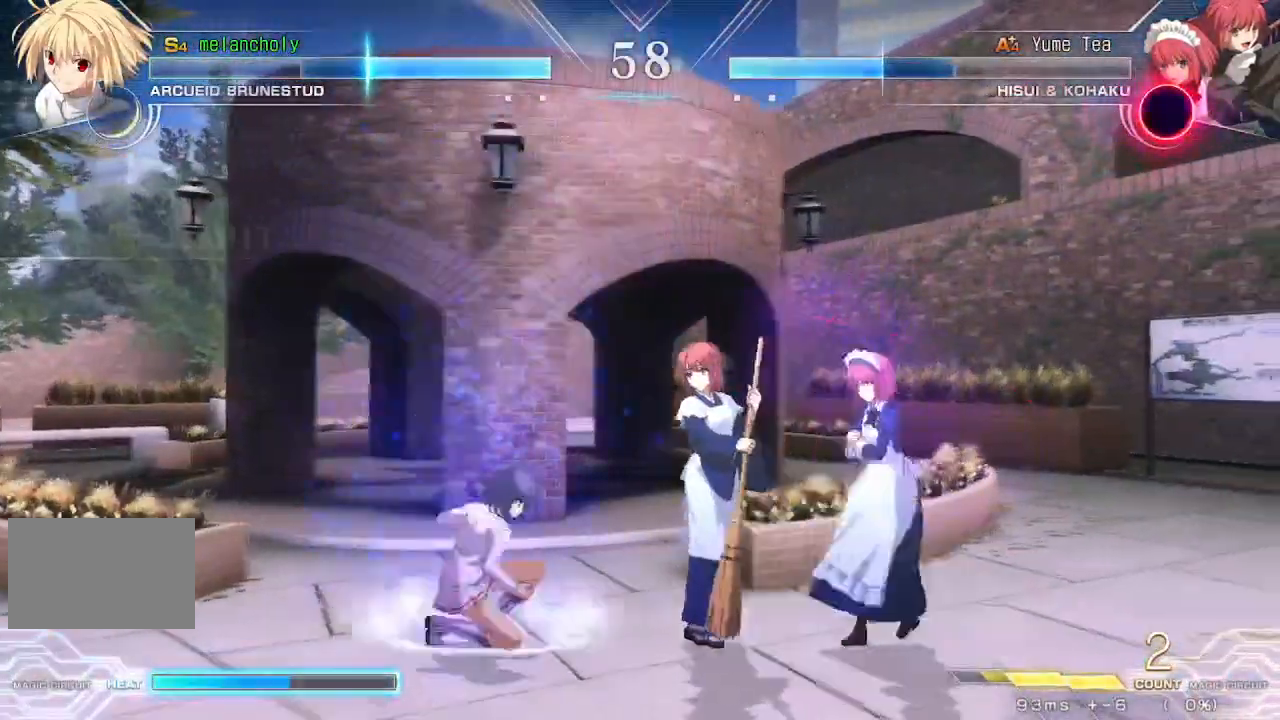
{"dt_ms": 500, "buttons": ["SQUARE", "TRIANGLE", "DPAD_RIGHT"], "events": [[17, "DPAD_UP", "down"], [250, "DPAD_UP", "up"], [383, "DPAD_LEFT", "up"], [400, "DPAD_RIGHT", "down"], [433, "SQUARE", "down"], [433, "TRIANGLE", "down"]]}
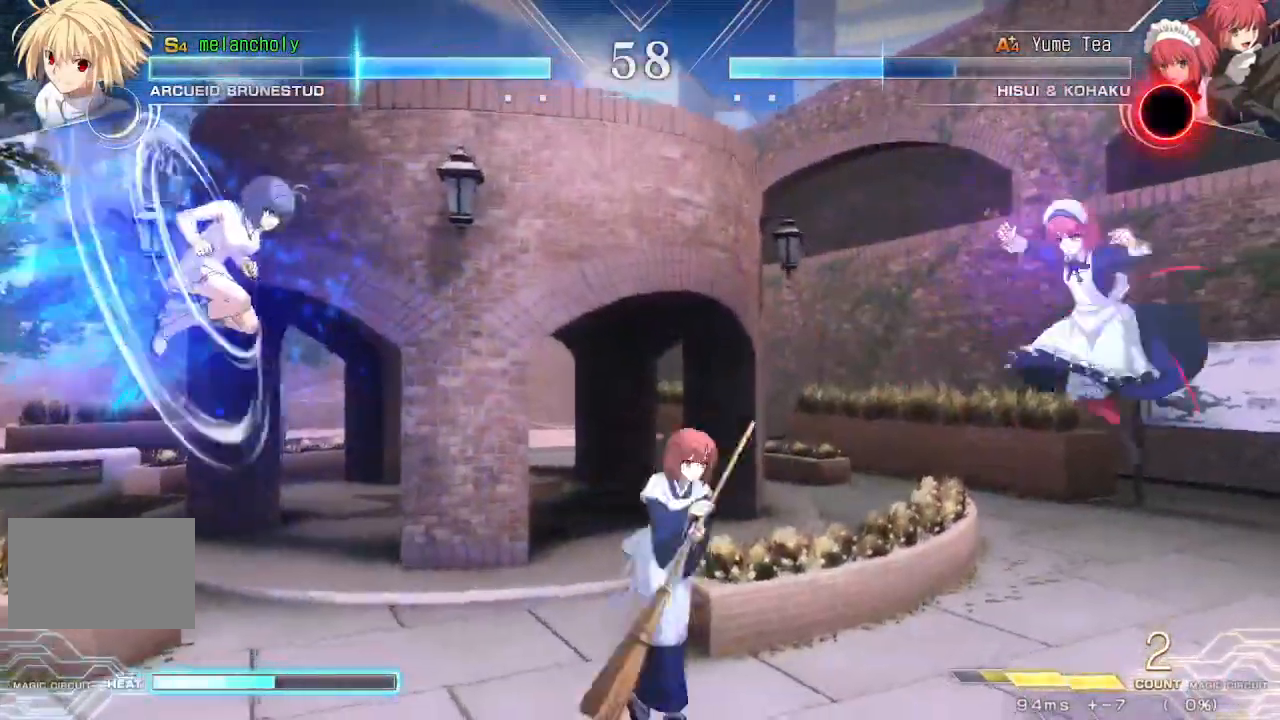
{"dt_ms": 500, "buttons": ["DPAD_DOWN", "DPAD_LEFT"], "events": [[17, "DPAD_RIGHT", "up"], [33, "SQUARE", "up"], [50, "TRIANGLE", "up"], [267, "R1", "down"], [467, "DPAD_DOWN", "down"], [467, "DPAD_LEFT", "down"], [467, "R1", "up"]]}